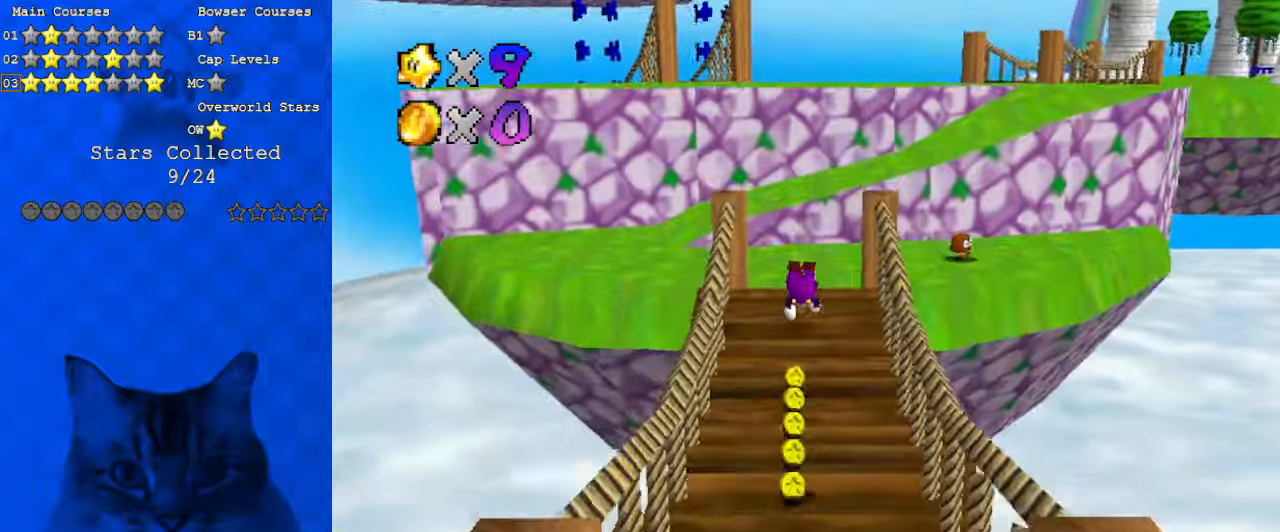
Gameplay with keyboard; each line is a JSON object with the keys held at the frame after it. "events" lists presses ("down") and releases ("up") of "a", "c", "ctrl", "d", "down", "left", "return", "right", "s", "shift", "up", "w", "x" and "y" between this image and that frame as [ms after this image, input, new state], when the widget could be followed in between. No other keys are recorded. Mouse input is not recorded.
{"keys": ["ctrl", "left", "shift", "up"], "events": [[100, "a", "down"], [167, "left", "down"], [233, "a", "up"], [433, "shift", "down"], [467, "ctrl", "down"]]}
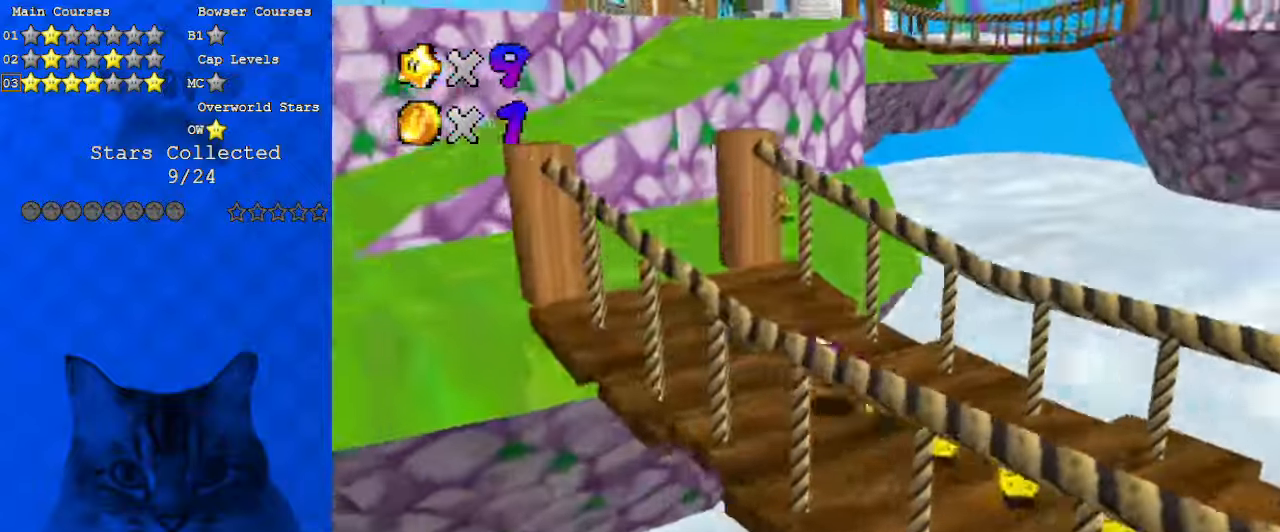
{"keys": ["ctrl", "shift", "up"], "events": [[100, "ctrl", "up"], [333, "left", "up"], [433, "ctrl", "down"]]}
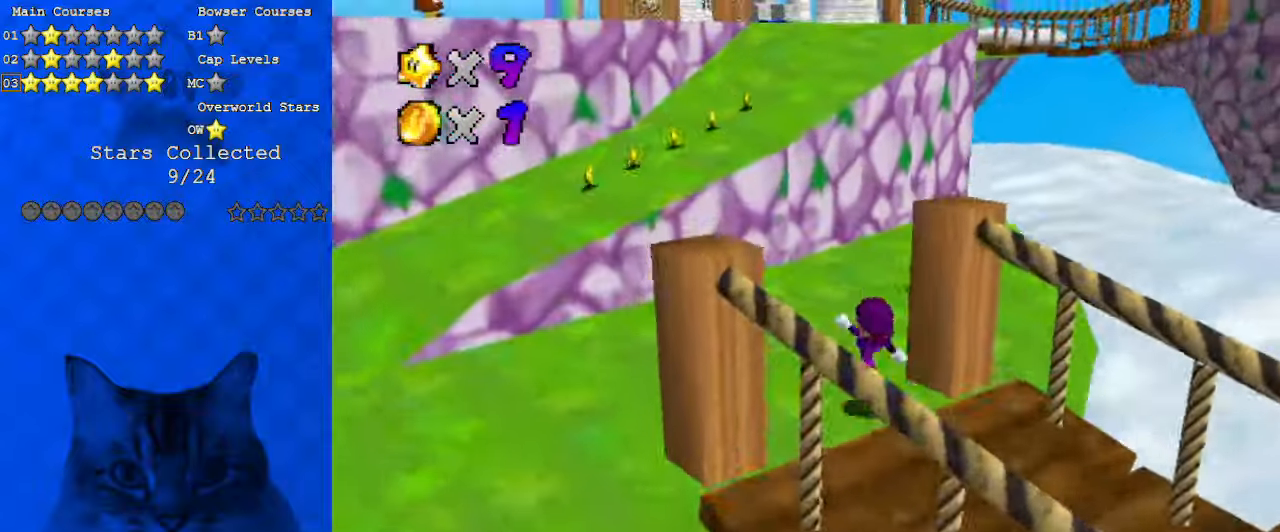
{"keys": ["shift", "up"], "events": [[133, "ctrl", "up"], [133, "shift", "up"], [300, "left", "down"], [400, "shift", "down"], [433, "left", "up"]]}
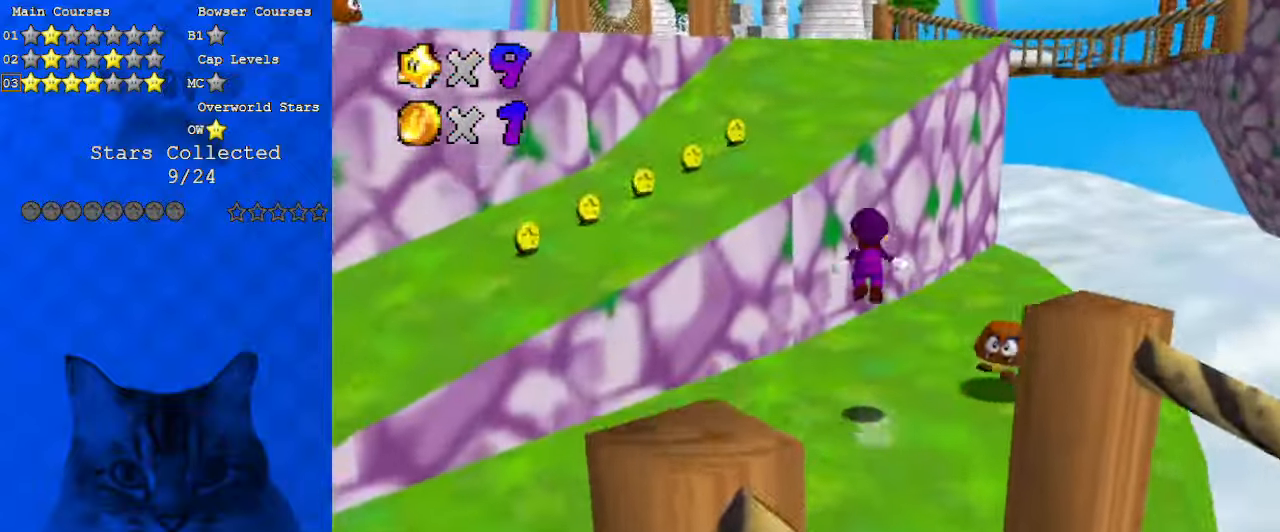
{"keys": ["left", "up"], "events": [[100, "left", "down"], [167, "ctrl", "down"], [167, "left", "up"], [367, "ctrl", "up"], [367, "shift", "up"], [467, "left", "down"]]}
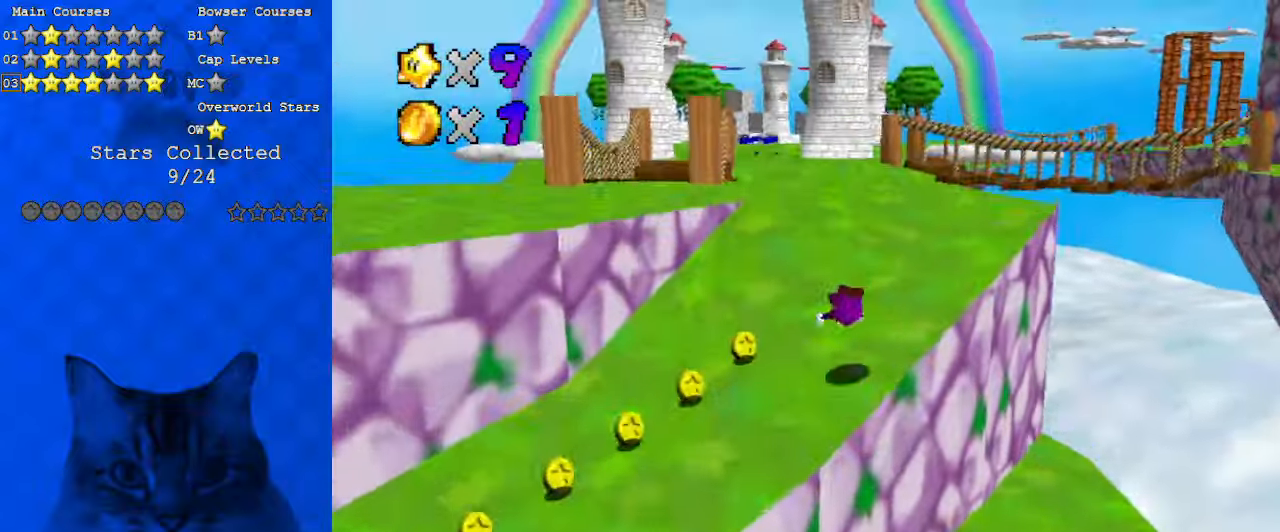
{"keys": ["shift", "up"], "events": [[33, "left", "up"], [100, "shift", "down"], [133, "ctrl", "down"], [333, "ctrl", "up"]]}
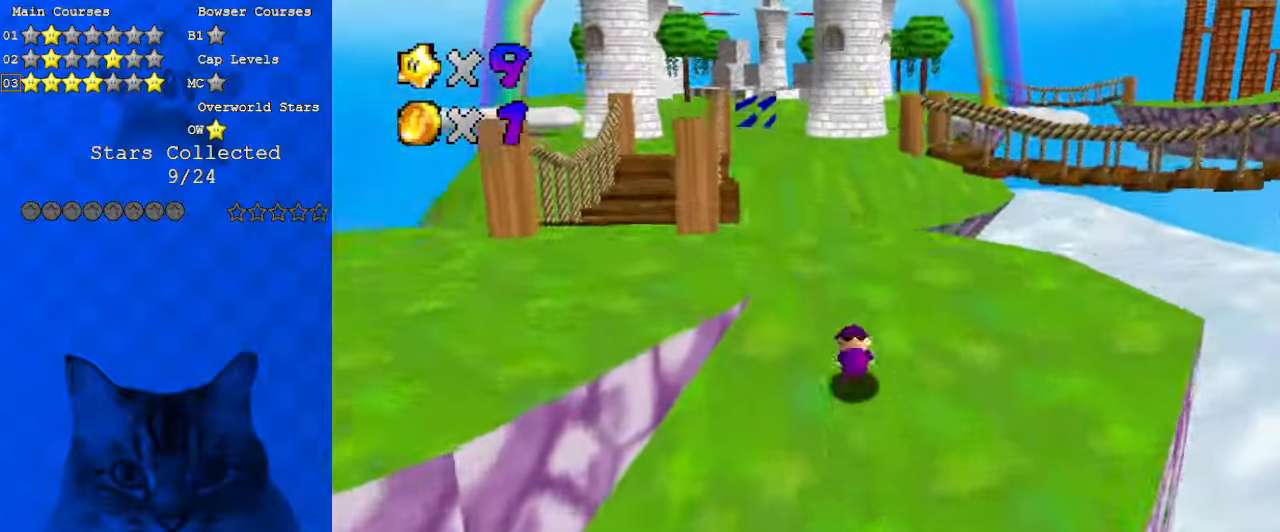
{"keys": ["left"], "events": [[67, "shift", "up"], [100, "left", "down"], [500, "up", "up"]]}
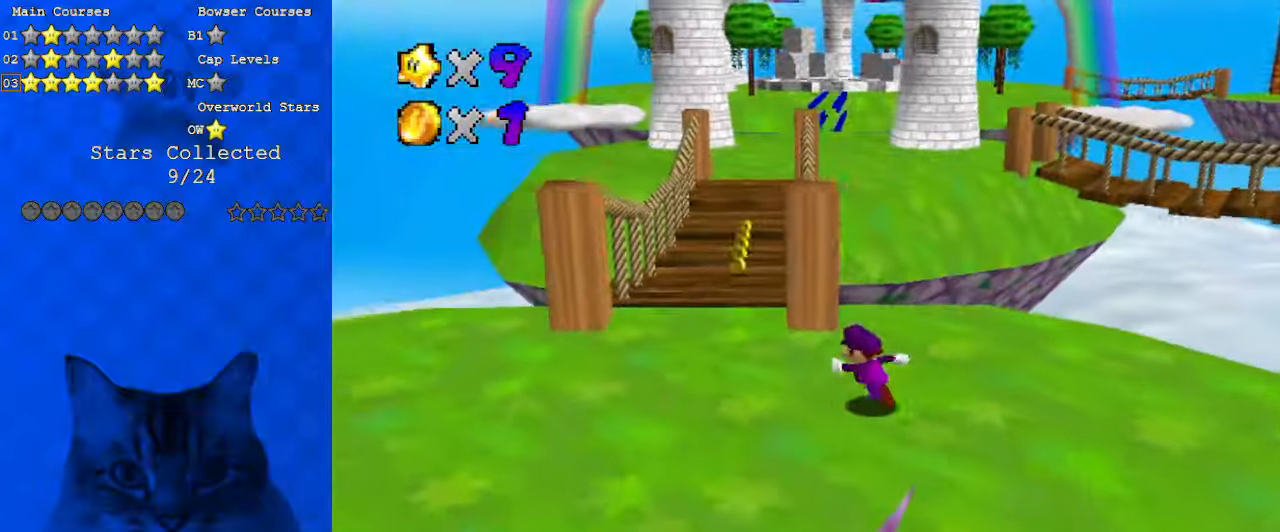
{"keys": ["ctrl", "up"], "events": [[233, "up", "down"], [400, "left", "up"], [467, "ctrl", "down"]]}
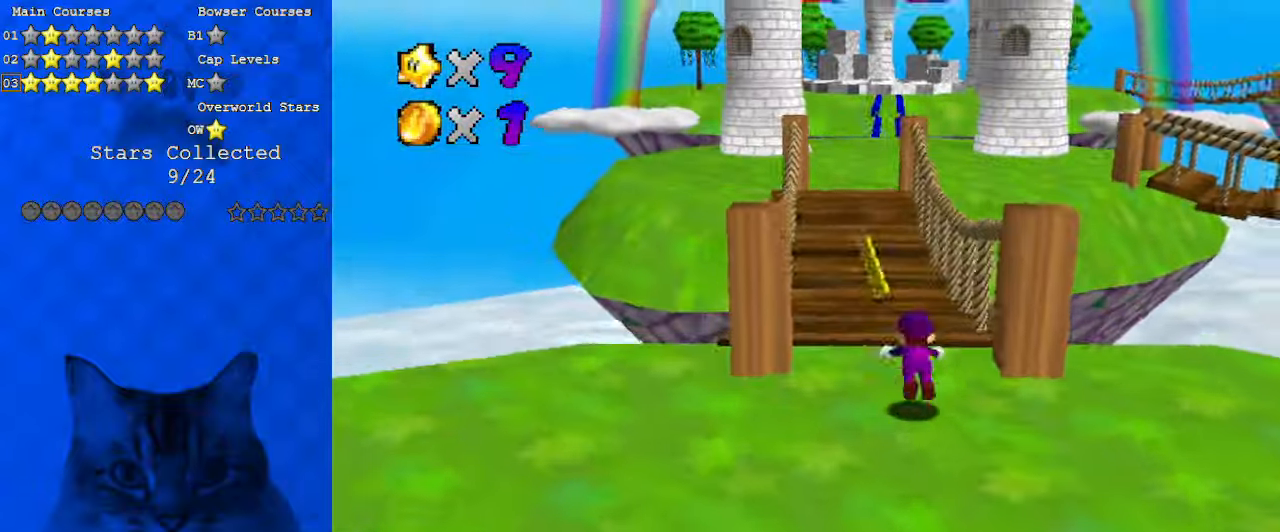
{"keys": ["shift", "up"], "events": [[67, "ctrl", "up"], [167, "c", "down"], [267, "c", "up"], [400, "shift", "down"], [433, "ctrl", "down"], [500, "ctrl", "up"]]}
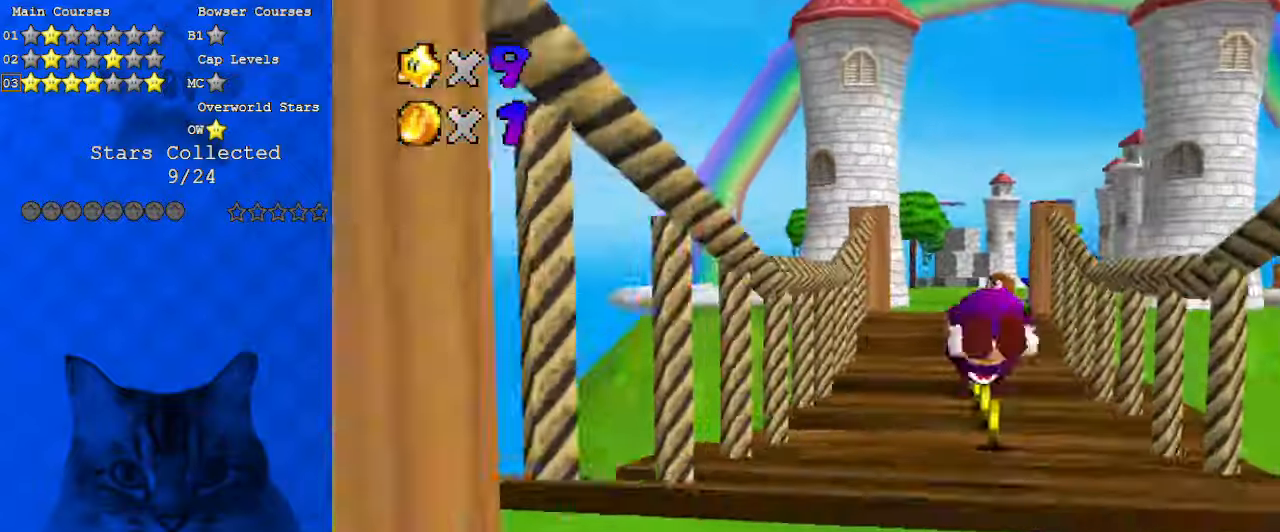
{"keys": ["up"], "events": [[33, "shift", "up"], [67, "shift", "down"], [133, "ctrl", "down"], [233, "ctrl", "up"], [267, "shift", "up"]]}
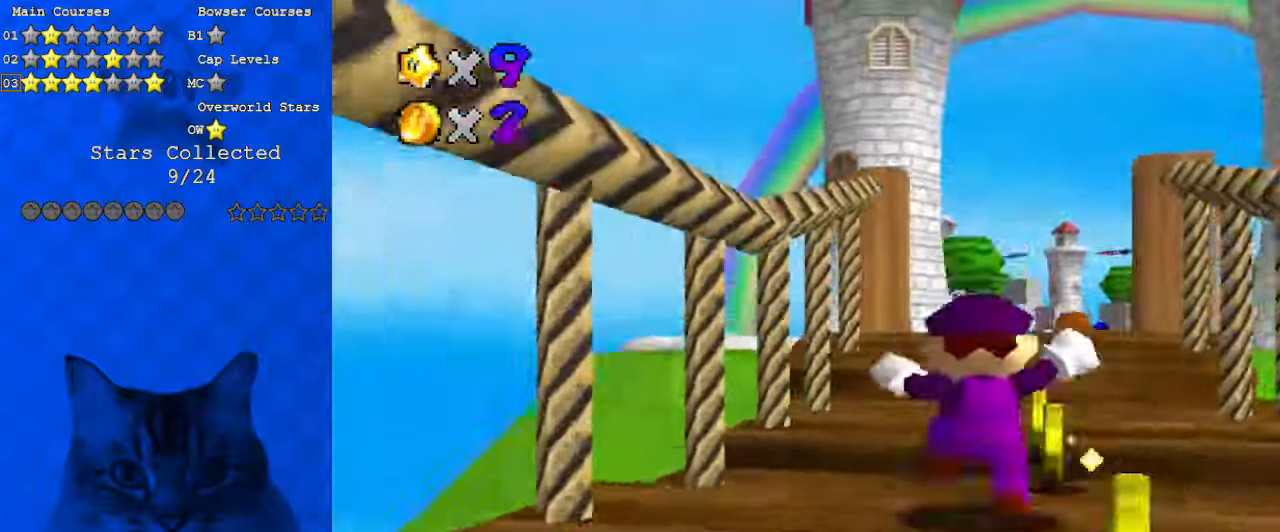
{"keys": ["up"], "events": [[33, "ctrl", "down"], [167, "ctrl", "up"], [367, "ctrl", "down"], [367, "shift", "down"], [500, "ctrl", "up"], [500, "shift", "up"]]}
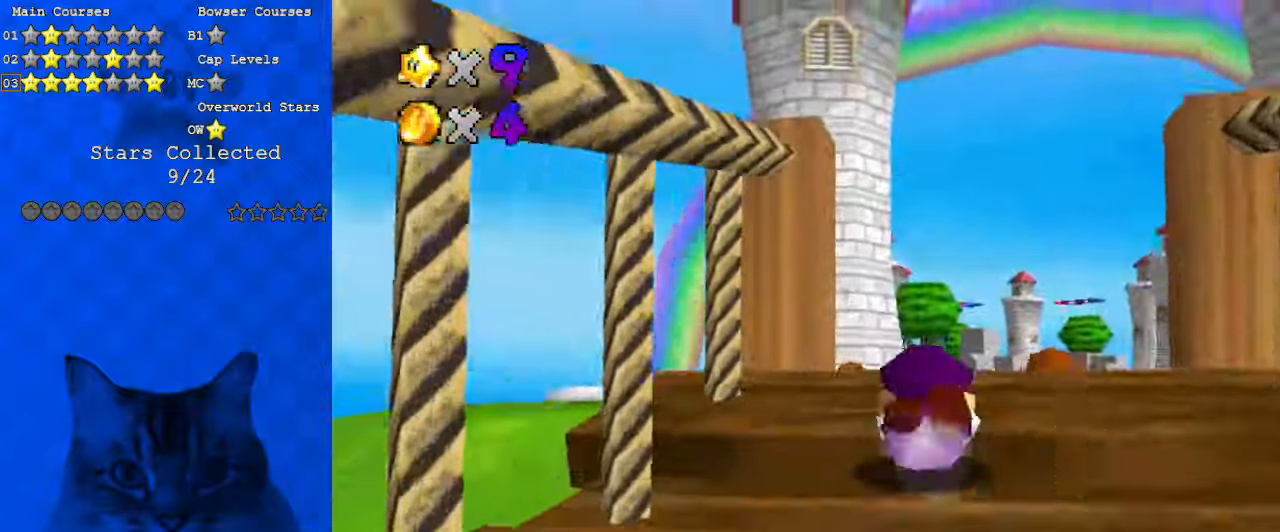
{"keys": ["left", "shift", "up"], "events": [[100, "c", "down"], [133, "a", "down"], [133, "s", "down"], [233, "left", "down"], [267, "a", "up"], [267, "c", "up"], [267, "s", "up"], [433, "shift", "down"]]}
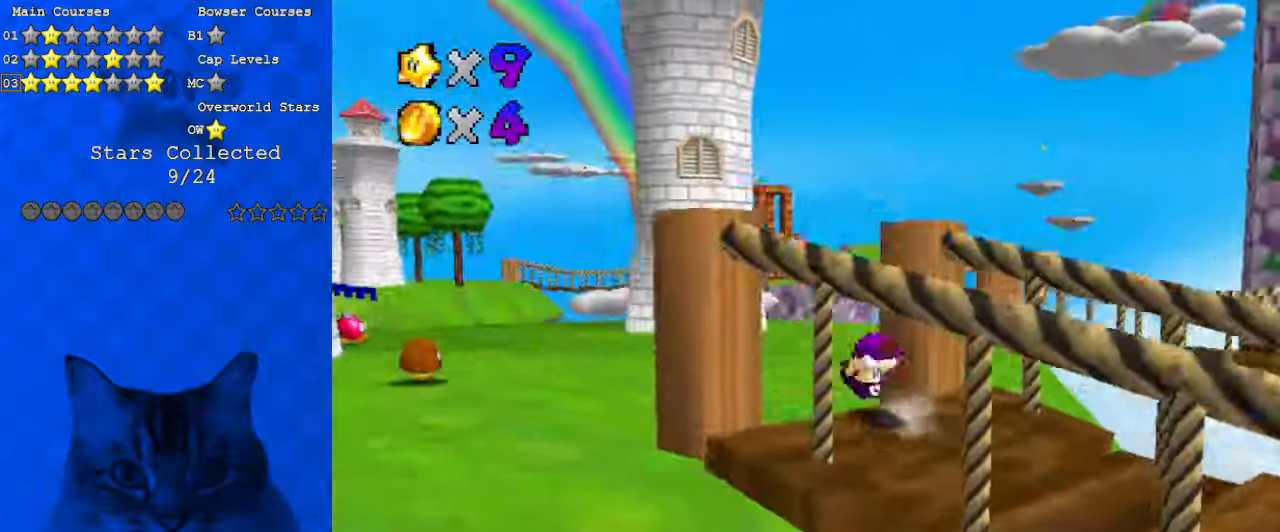
{"keys": ["left"], "events": [[233, "shift", "up"], [300, "up", "up"]]}
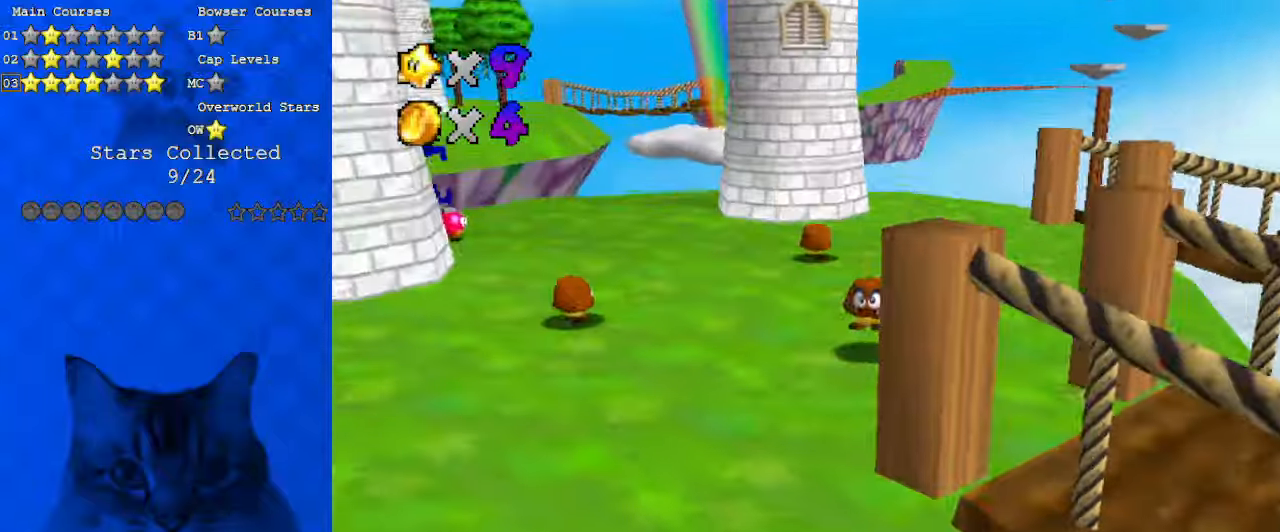
{"keys": ["up"], "events": [[67, "up", "down"], [167, "left", "up"], [333, "ctrl", "down"], [433, "ctrl", "up"]]}
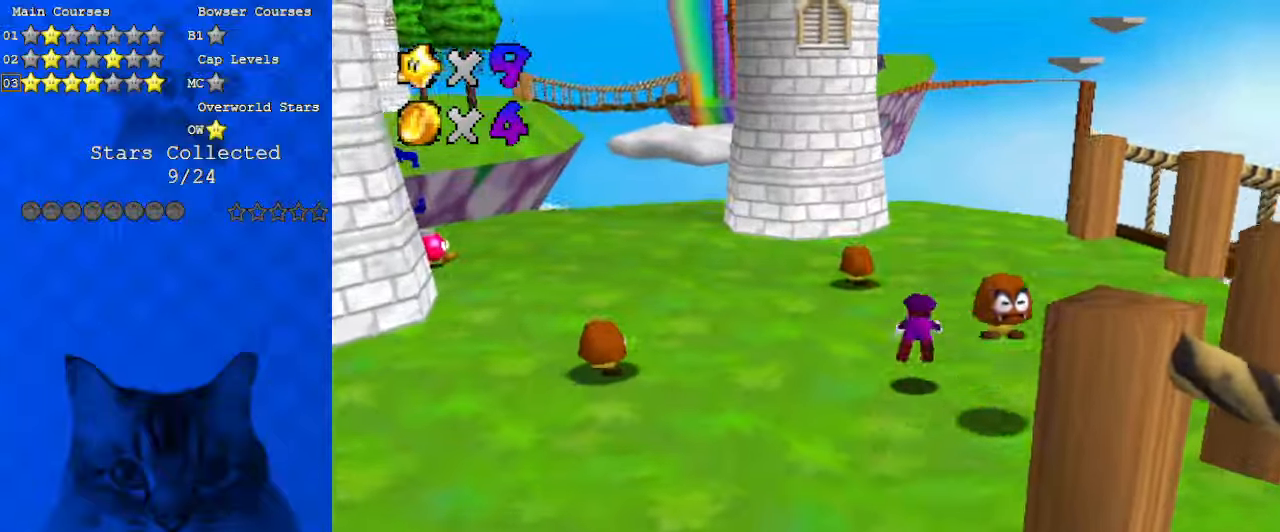
{"keys": ["up"], "events": [[33, "a", "down"], [133, "a", "up"], [267, "shift", "down"], [433, "shift", "up"]]}
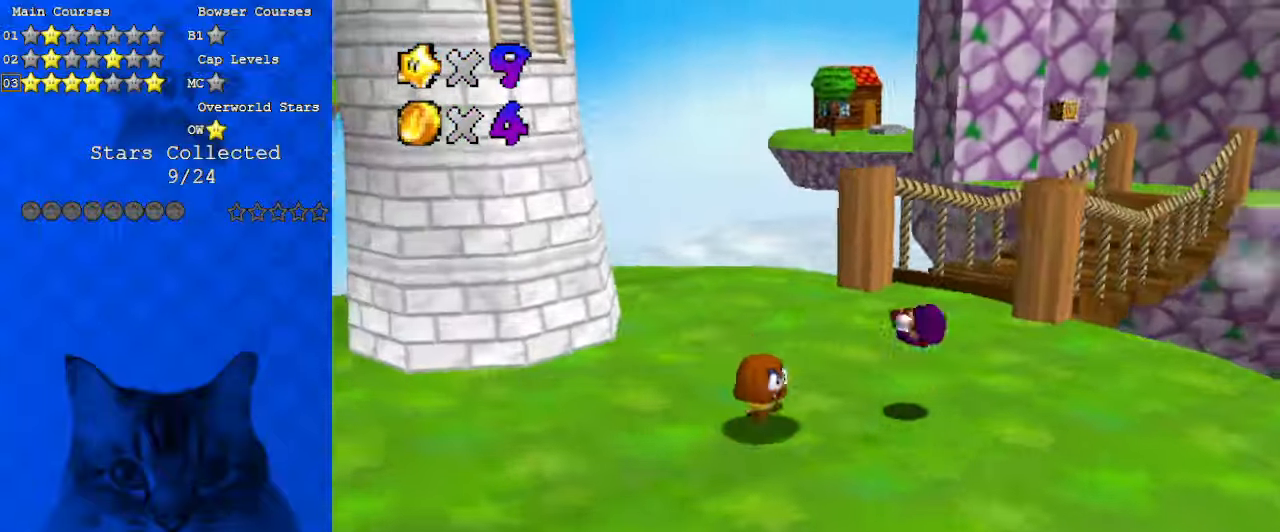
{"keys": ["right", "up", "y"], "events": [[467, "right", "down"], [500, "y", "down"]]}
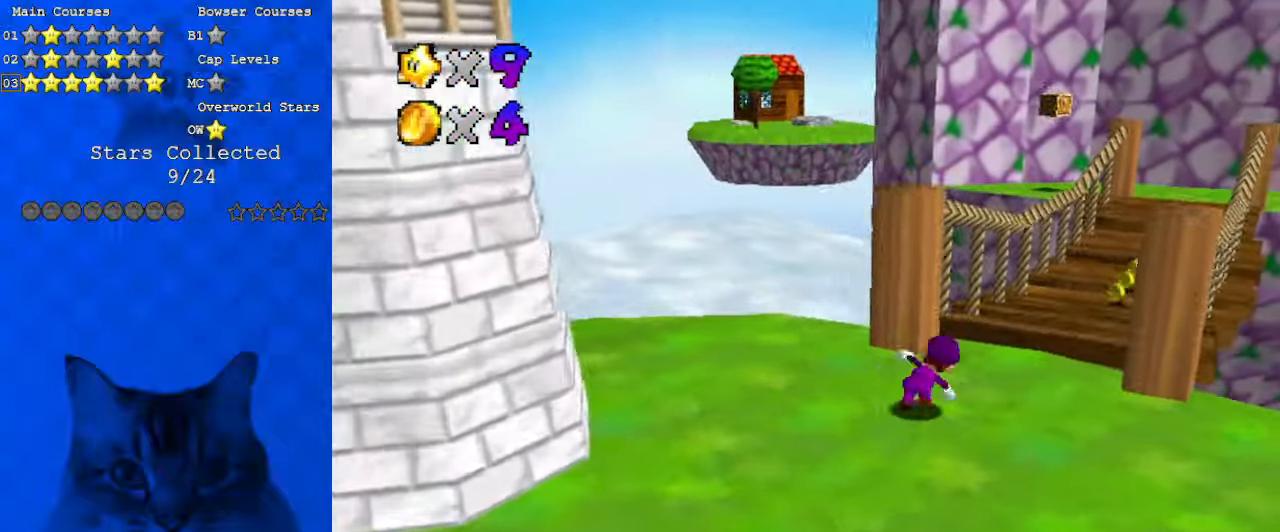
{"keys": ["up", "y"], "events": [[33, "shift", "down"], [100, "right", "up"], [233, "right", "down"], [333, "shift", "up"], [367, "right", "up"]]}
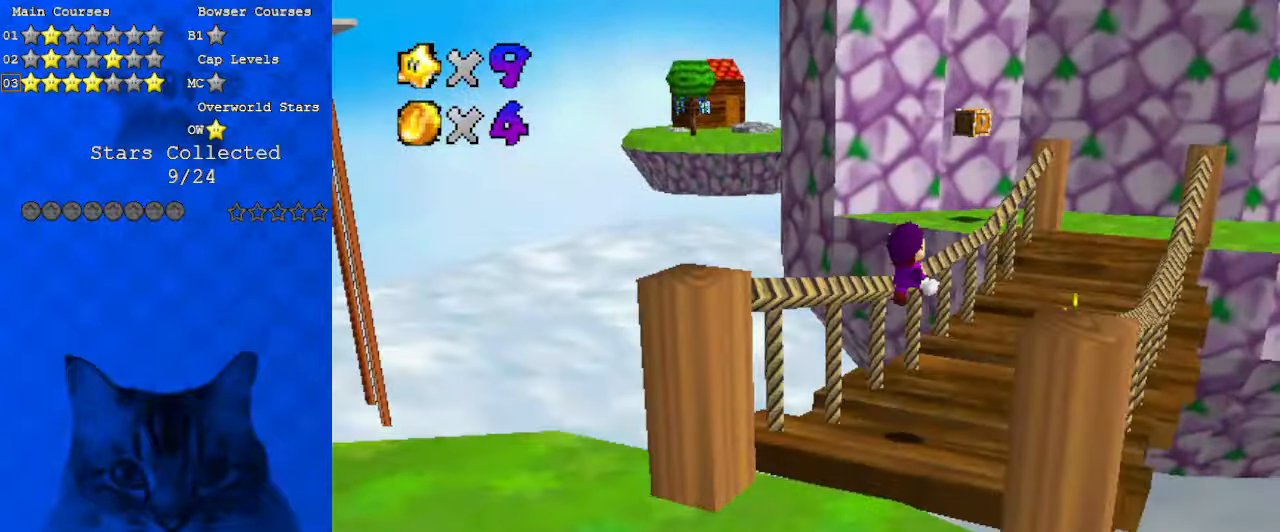
{"keys": ["left", "shift", "up"], "events": [[133, "a", "down"], [300, "y", "up"], [333, "a", "up"], [433, "left", "down"], [467, "shift", "down"]]}
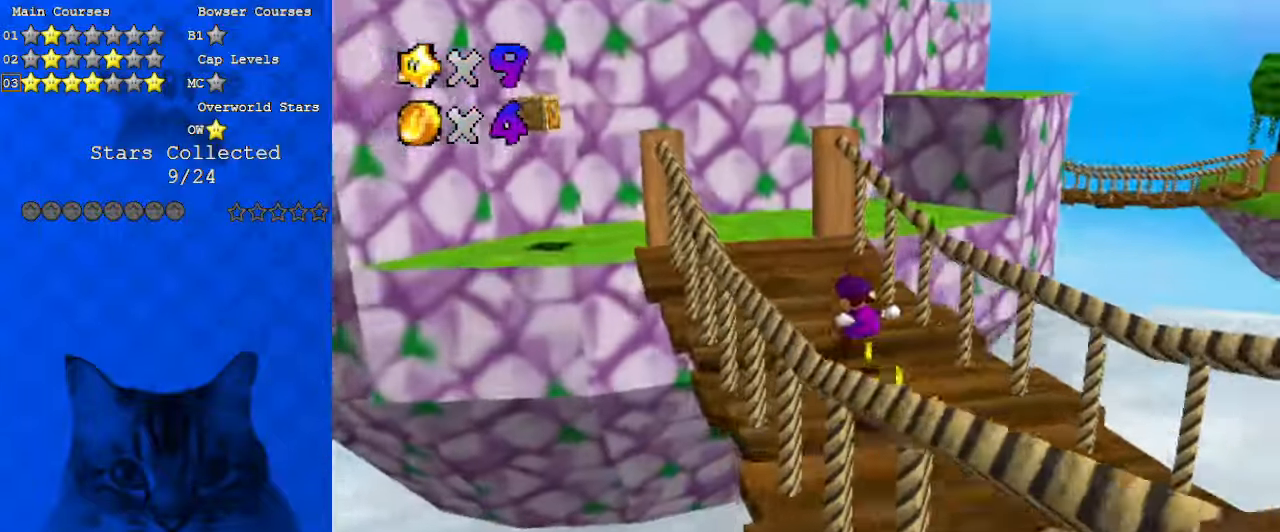
{"keys": ["ctrl", "left", "shift", "up"], "events": [[333, "left", "up"], [433, "ctrl", "down"], [467, "left", "down"]]}
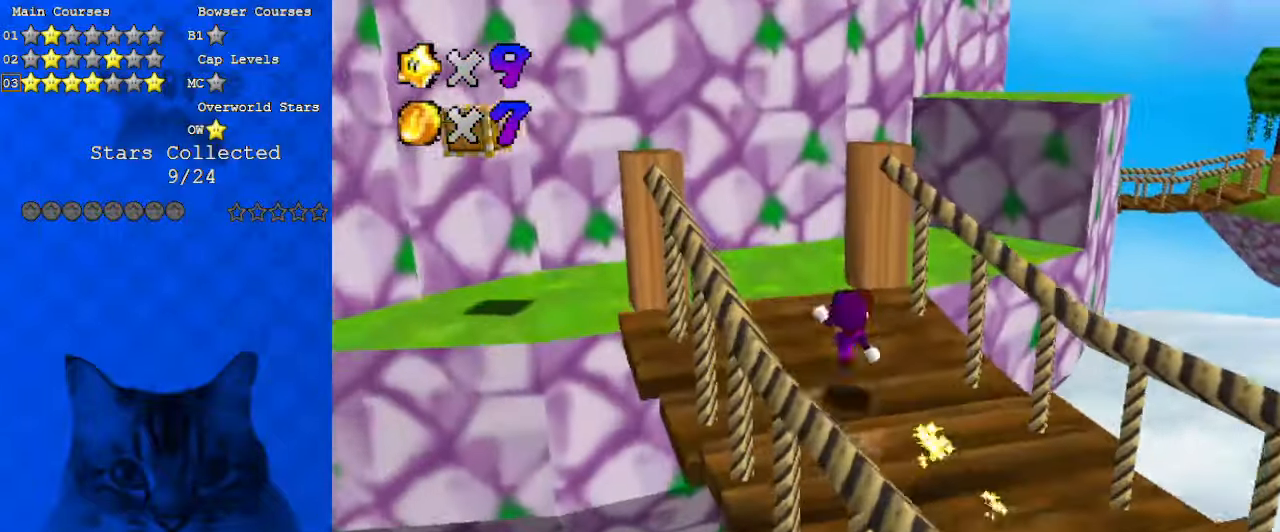
{"keys": ["left", "up"], "events": [[33, "shift", "up"], [67, "ctrl", "up"], [133, "a", "down"], [200, "up", "up"], [267, "a", "up"], [500, "up", "down"]]}
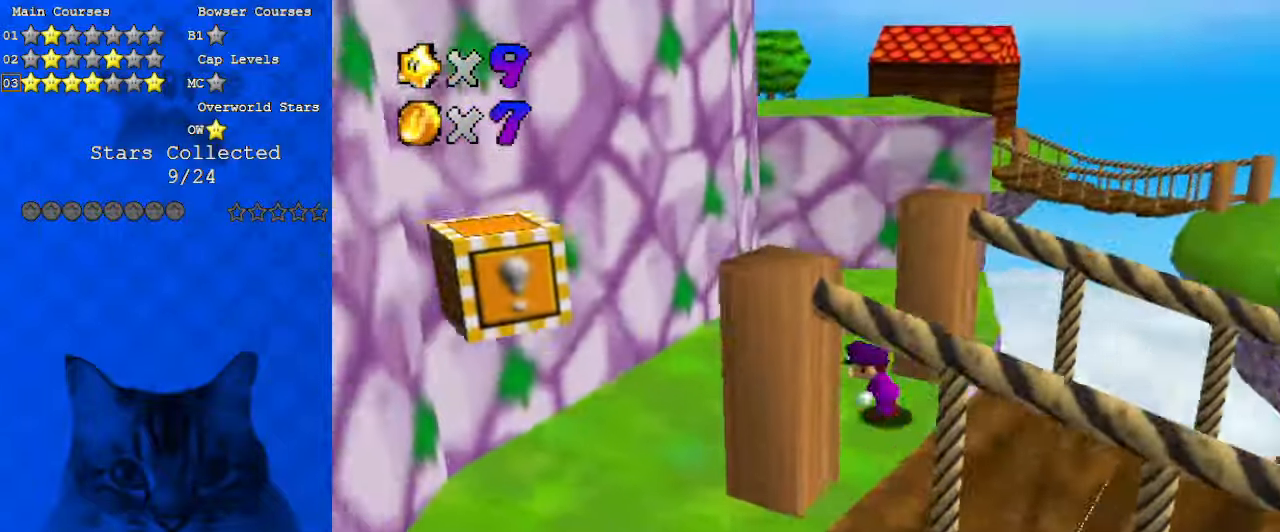
{"keys": ["right", "up"], "events": [[67, "left", "up"], [167, "ctrl", "down"], [167, "shift", "down"], [267, "right", "down"], [267, "up", "up"], [300, "ctrl", "up"], [300, "shift", "up"], [367, "d", "down"], [367, "up", "down"], [500, "d", "up"]]}
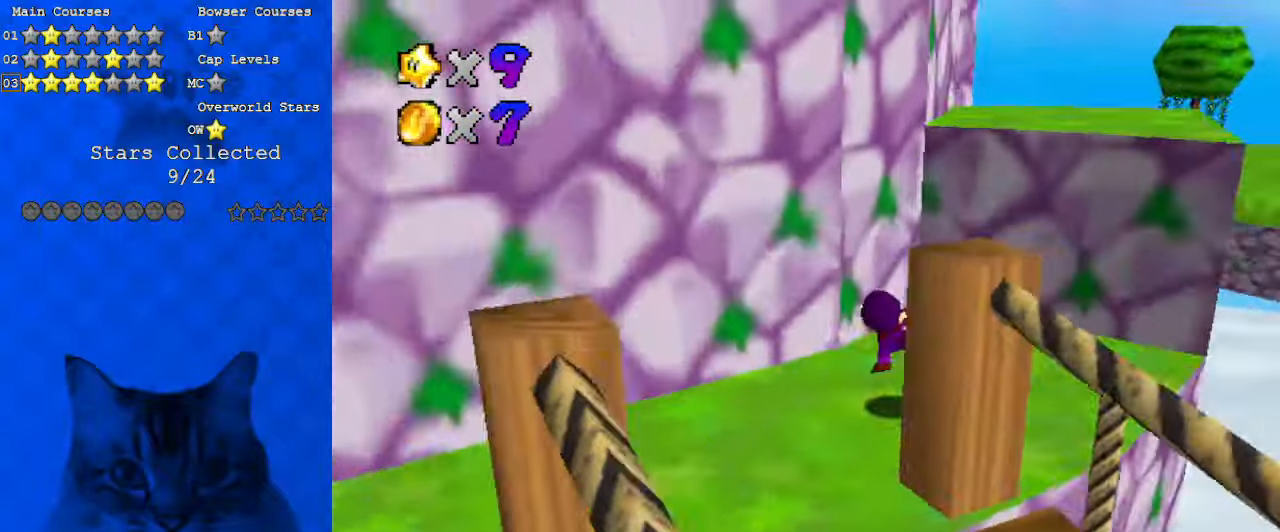
{"keys": ["down", "right", "shift"], "events": [[100, "shift", "down"], [133, "up", "up"], [367, "down", "down"]]}
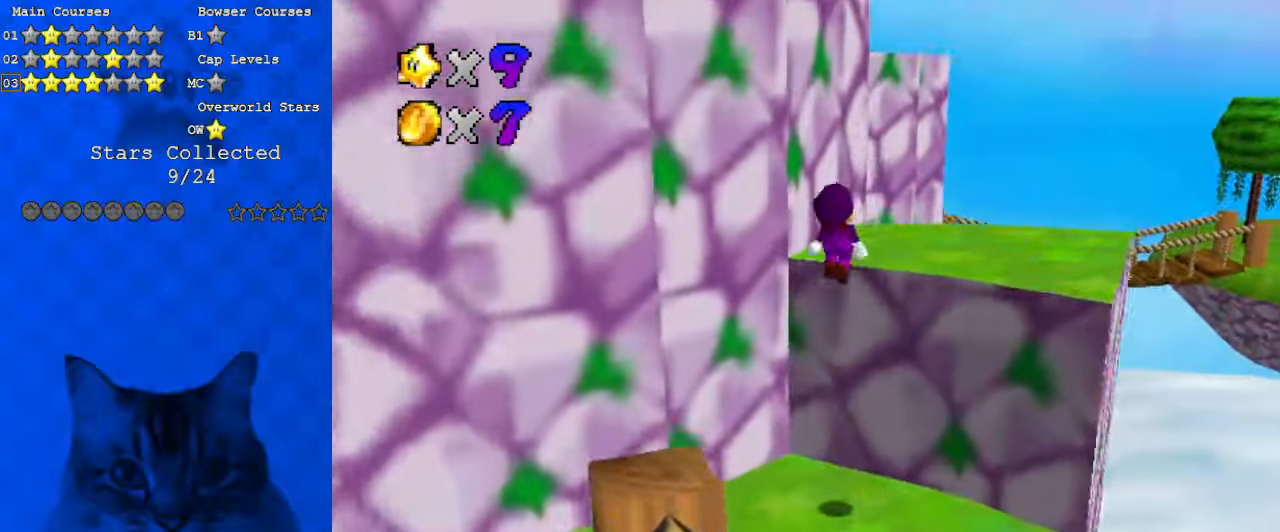
{"keys": ["shift"], "events": [[67, "ctrl", "down"], [67, "down", "up"], [233, "ctrl", "up"], [233, "down", "down"], [367, "right", "up"], [500, "down", "up"]]}
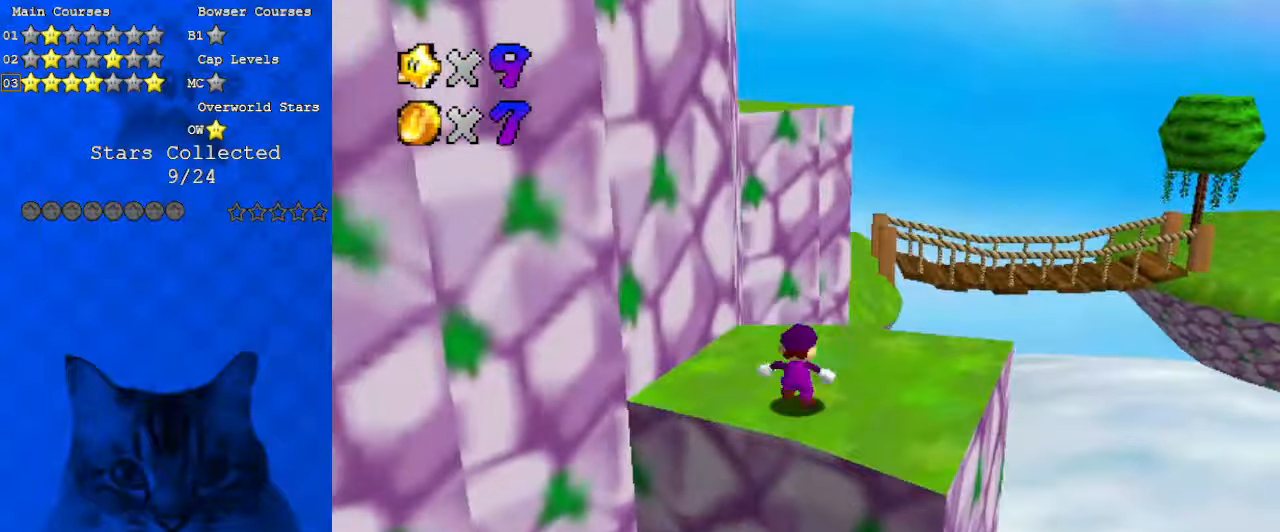
{"keys": [], "events": [[67, "shift", "up"], [300, "up", "down"], [433, "up", "up"]]}
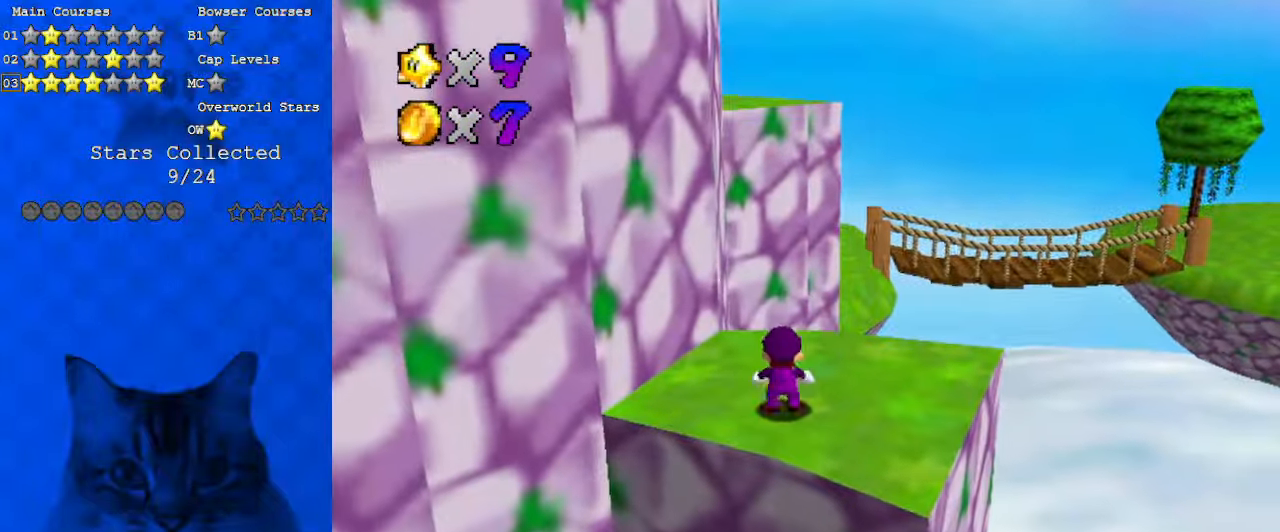
{"keys": ["d", "left", "up"], "events": [[33, "shift", "down"], [67, "down", "down"], [100, "left", "down"], [167, "shift", "up"], [300, "down", "up"], [400, "left", "up"], [400, "up", "down"], [433, "left", "down"], [500, "d", "down"]]}
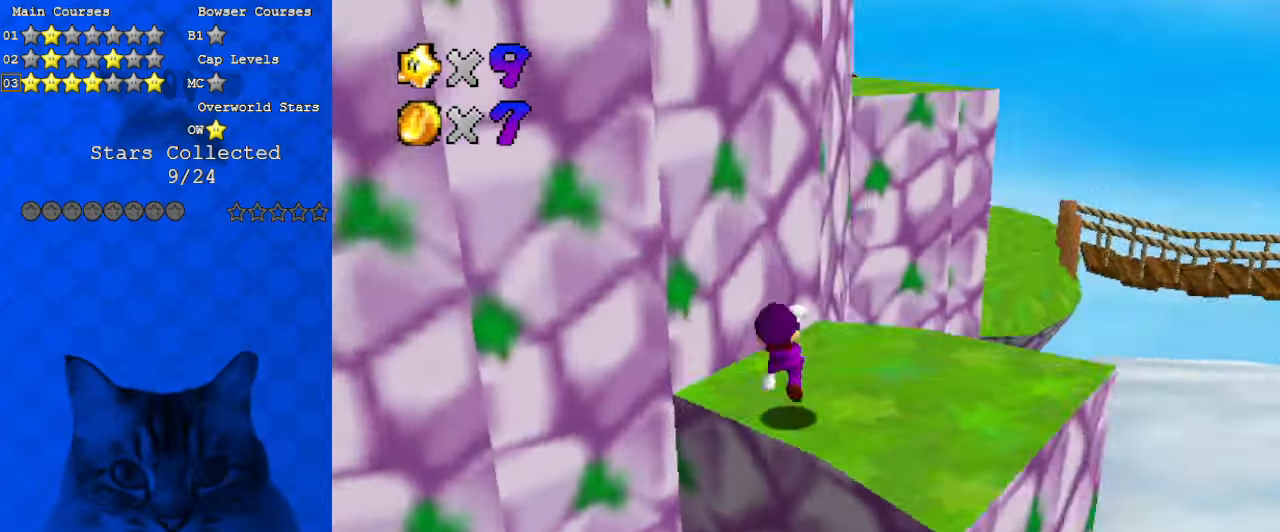
{"keys": ["left", "shift"], "events": [[67, "d", "up"], [133, "left", "up"], [133, "up", "up"], [200, "shift", "down"], [367, "shift", "up"], [433, "left", "down"], [433, "shift", "down"]]}
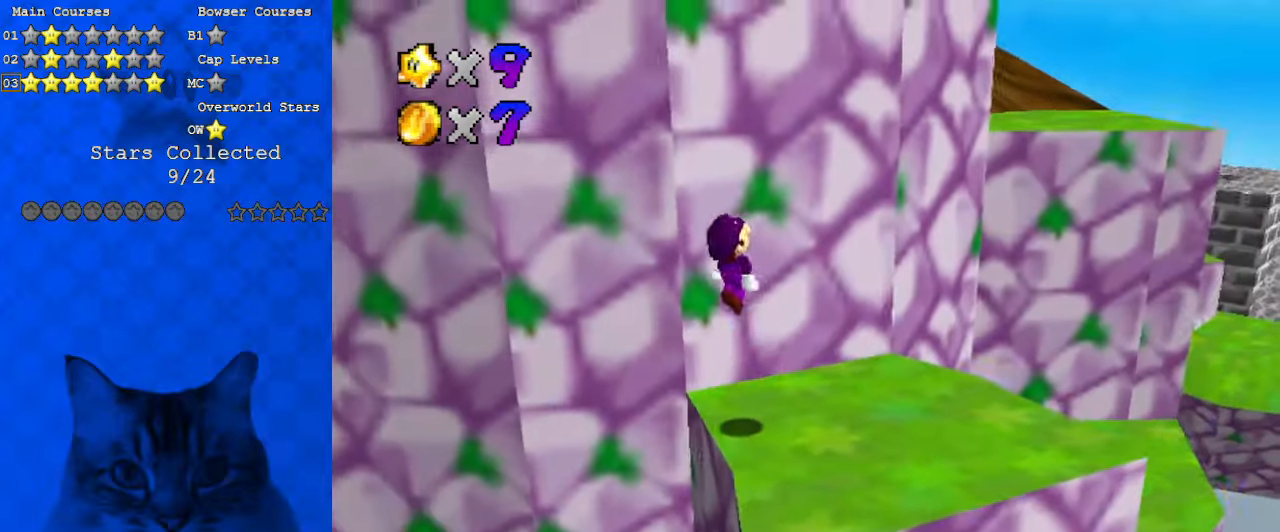
{"keys": ["shift", "up"], "events": [[100, "left", "up"], [233, "up", "down"], [300, "up", "up"], [500, "up", "down"]]}
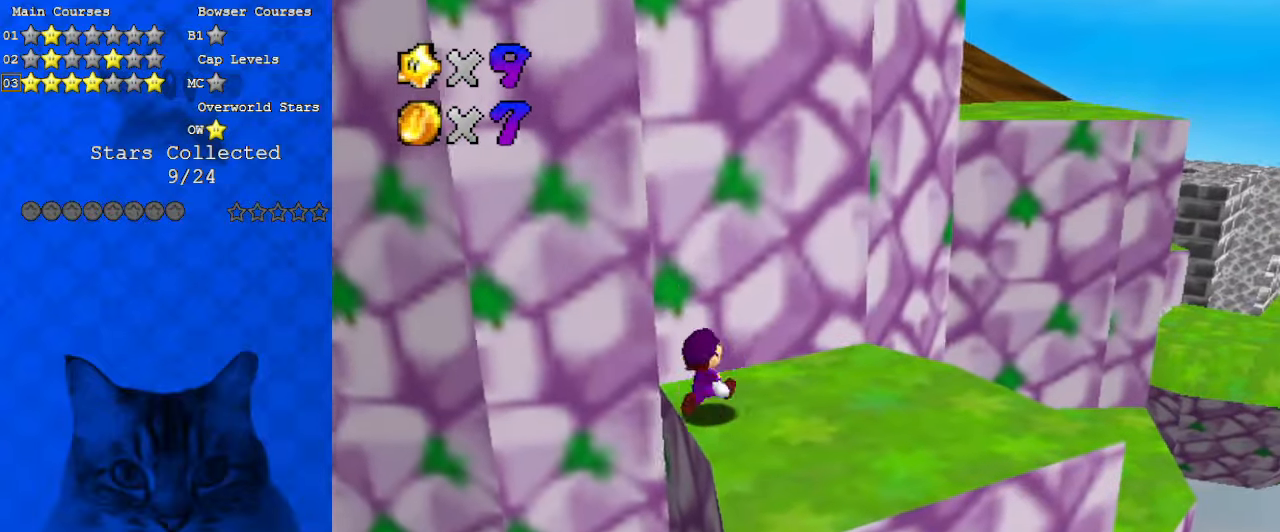
{"keys": ["right", "up"], "events": [[33, "right", "down"], [333, "ctrl", "down"], [467, "ctrl", "up"], [467, "shift", "up"]]}
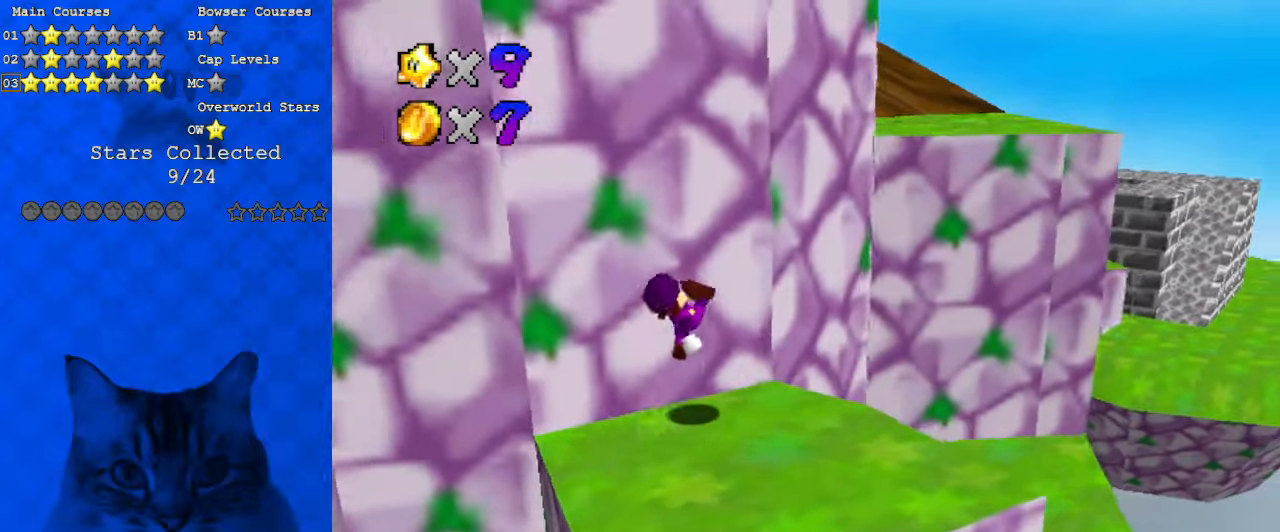
{"keys": ["right", "shift", "up"], "events": [[200, "shift", "down"]]}